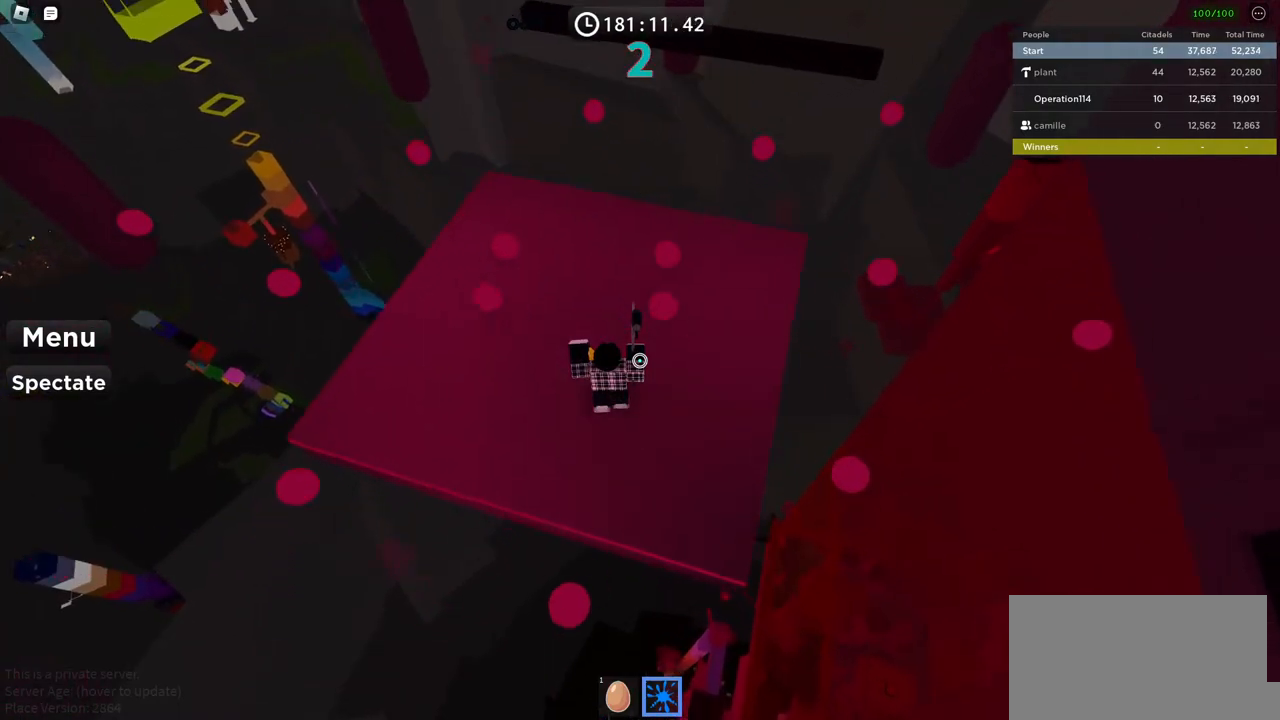
Gameplay with keyboard; each line is a JSON object with the keys held at the frame after it. "events" lists presses ("down") and releases ("up") of "a", "ctrl", "d", "e", "f", "q", "r", "s", "shift", "space", "tab" and "w" between this image and that frame as [ms after this image, input, new state], when the widget could be followed in between. No other keys are recorded. Mouse input is not recorded.
{"keys": ["s", "space"], "events": [[317, "a", "up"], [317, "w", "up"], [384, "space", "down"], [434, "s", "down"]]}
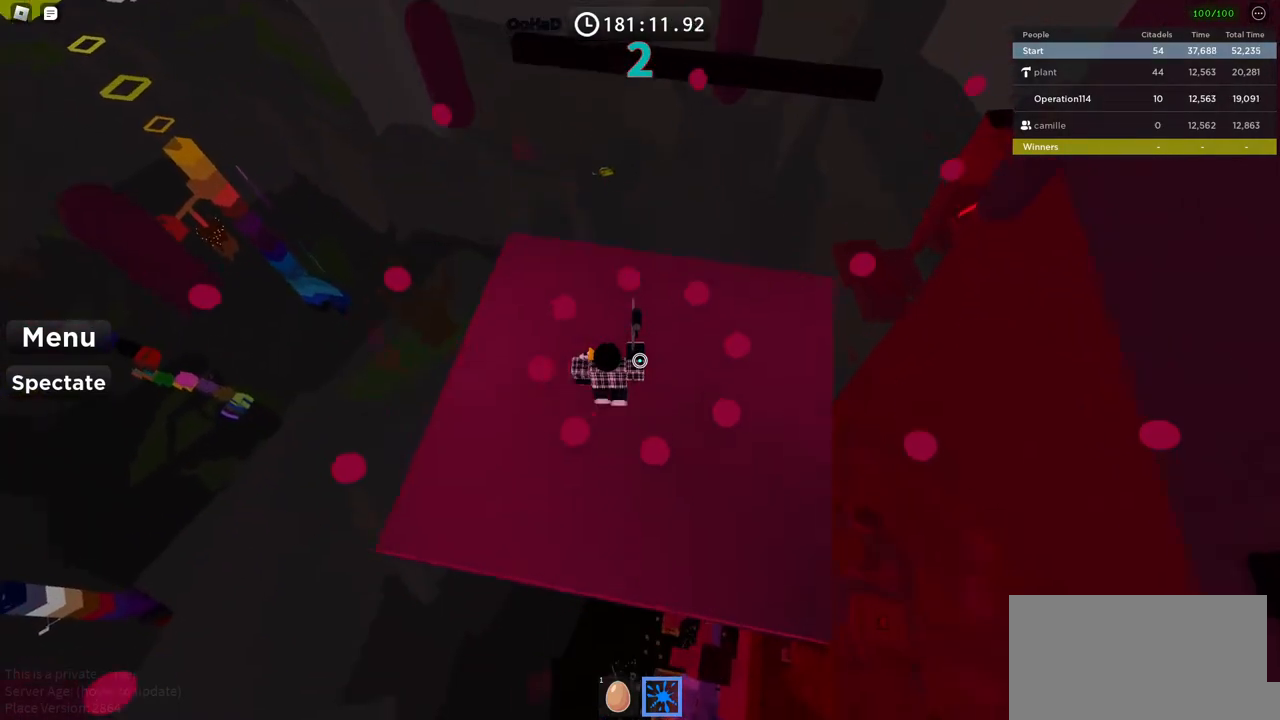
{"keys": ["d", "s"], "events": [[17, "d", "down"], [434, "space", "up"]]}
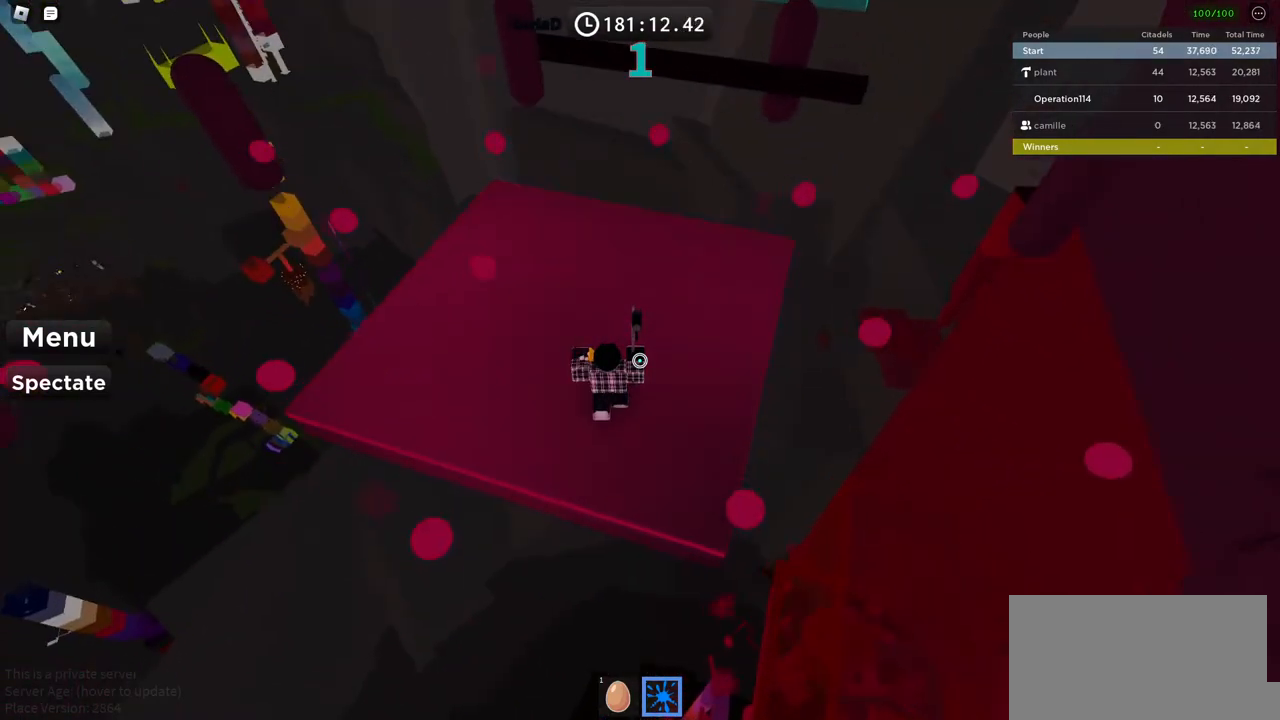
{"keys": ["s", "space"], "events": [[50, "s", "up"], [100, "d", "up"], [317, "space", "down"], [450, "s", "down"]]}
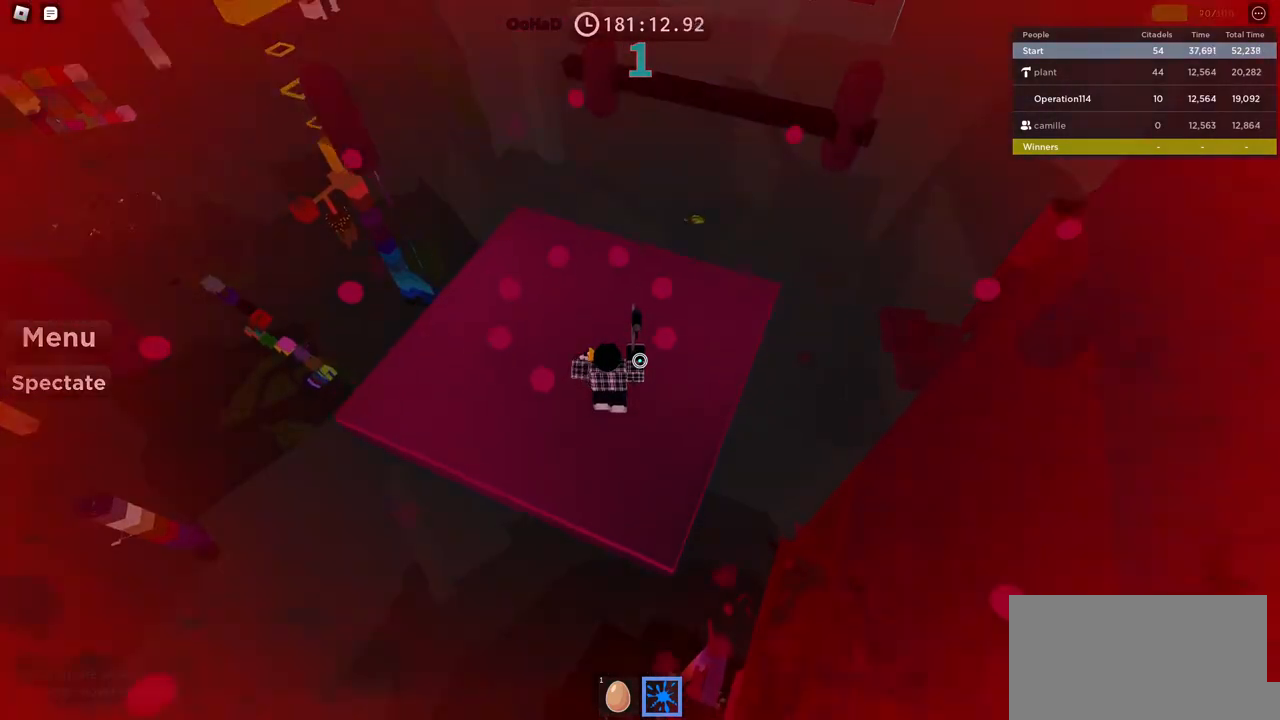
{"keys": ["w"], "events": [[34, "space", "up"], [100, "s", "up"], [234, "w", "down"]]}
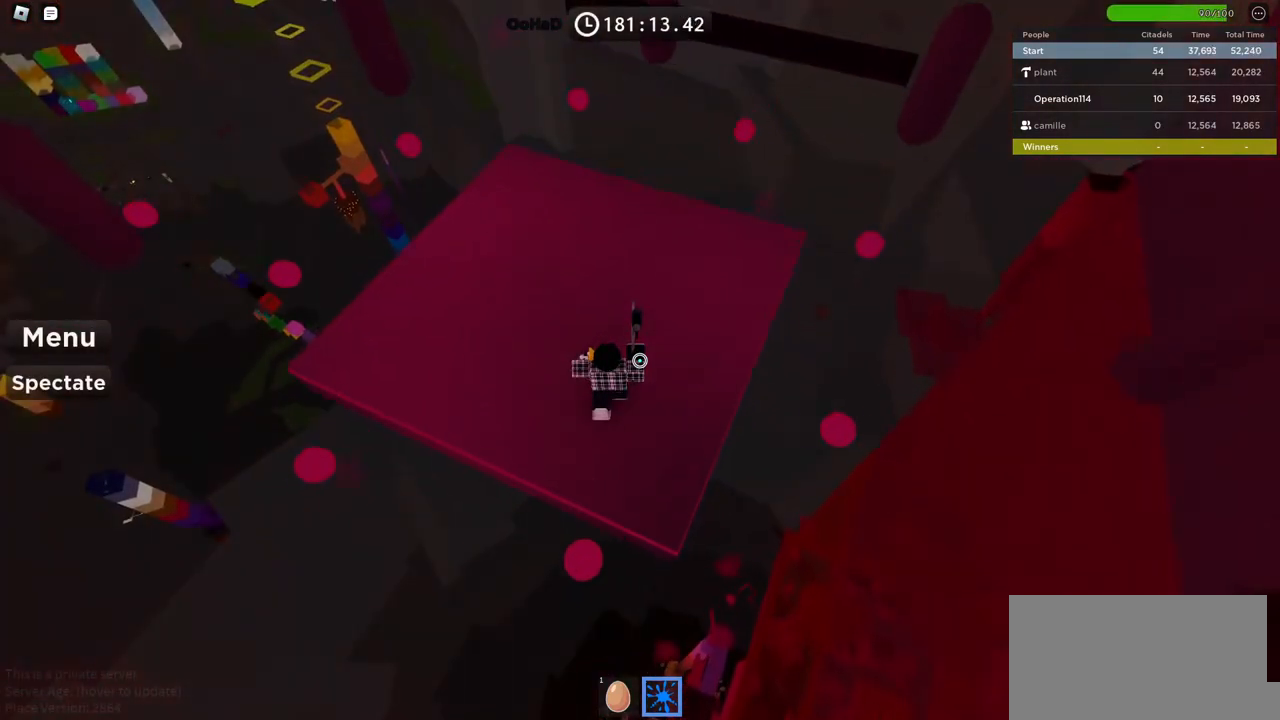
{"keys": ["s"], "events": [[150, "space", "down"], [234, "w", "up"], [334, "s", "down"], [467, "space", "up"]]}
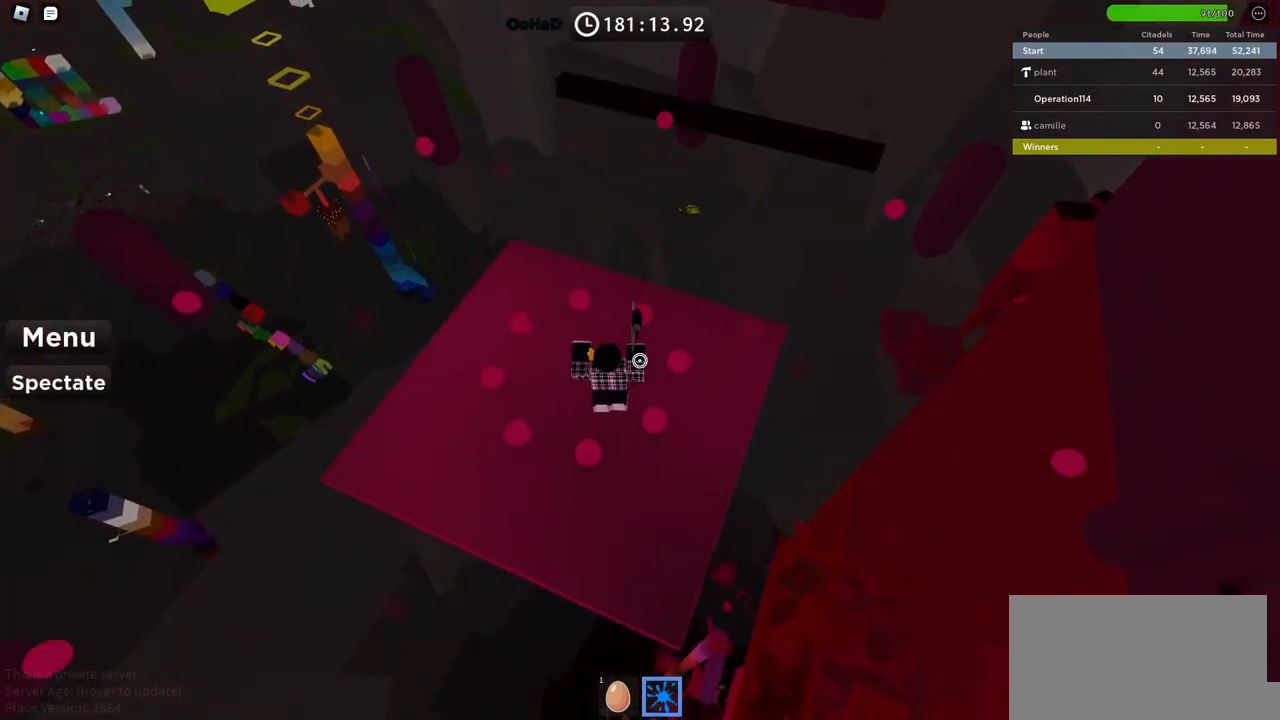
{"keys": [], "events": [[134, "s", "up"]]}
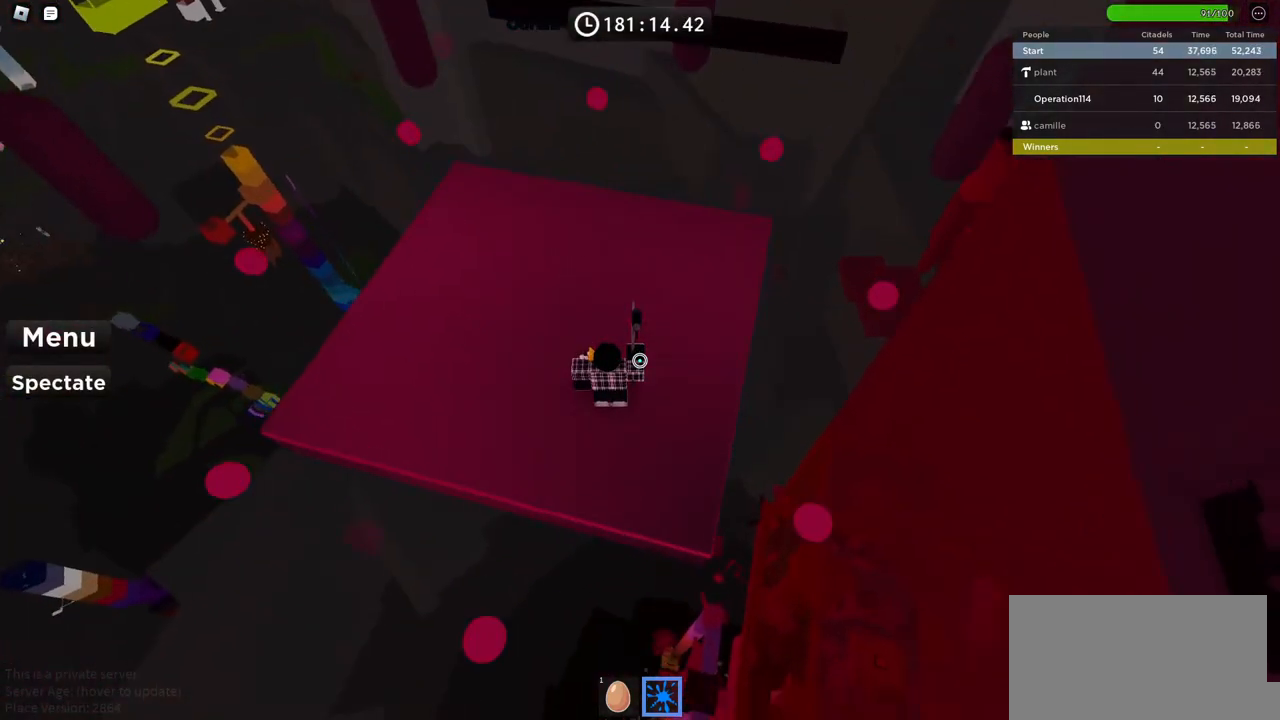
{"keys": ["space"], "events": [[150, "a", "down"], [317, "a", "up"], [367, "space", "down"]]}
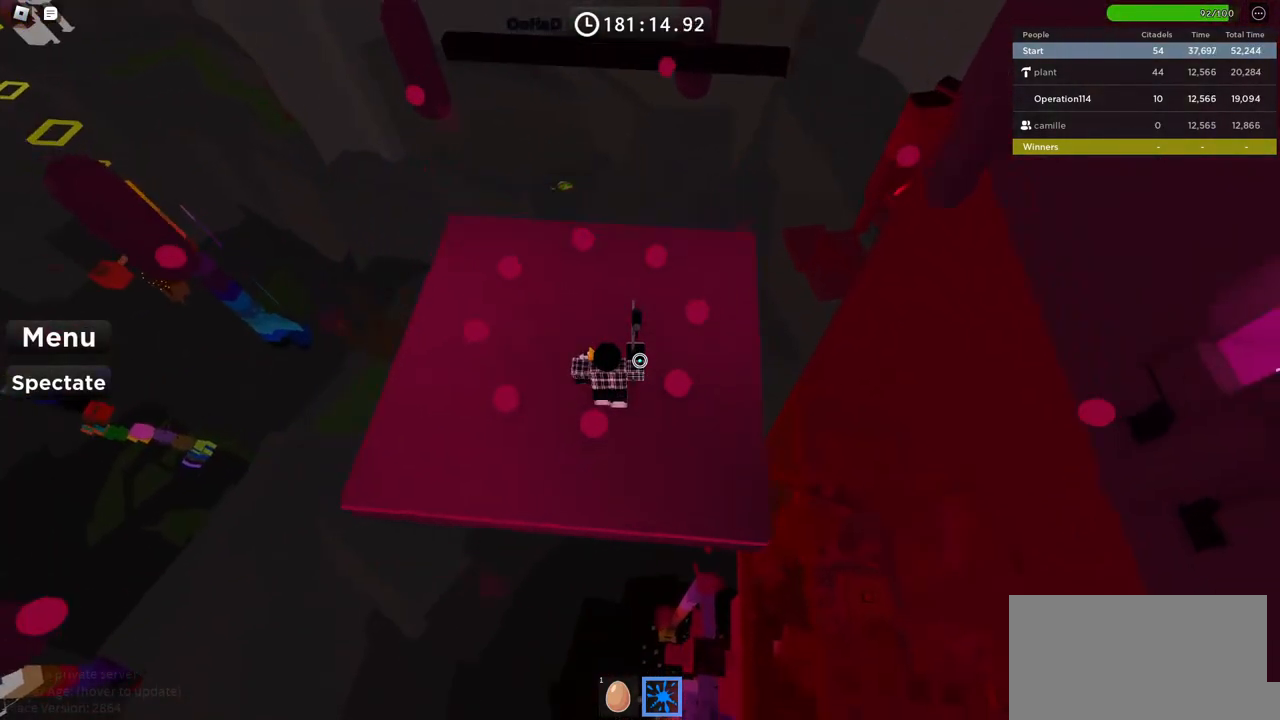
{"keys": ["a", "w"], "events": [[67, "s", "down"], [84, "space", "up"], [184, "s", "up"], [300, "w", "down"], [450, "a", "down"]]}
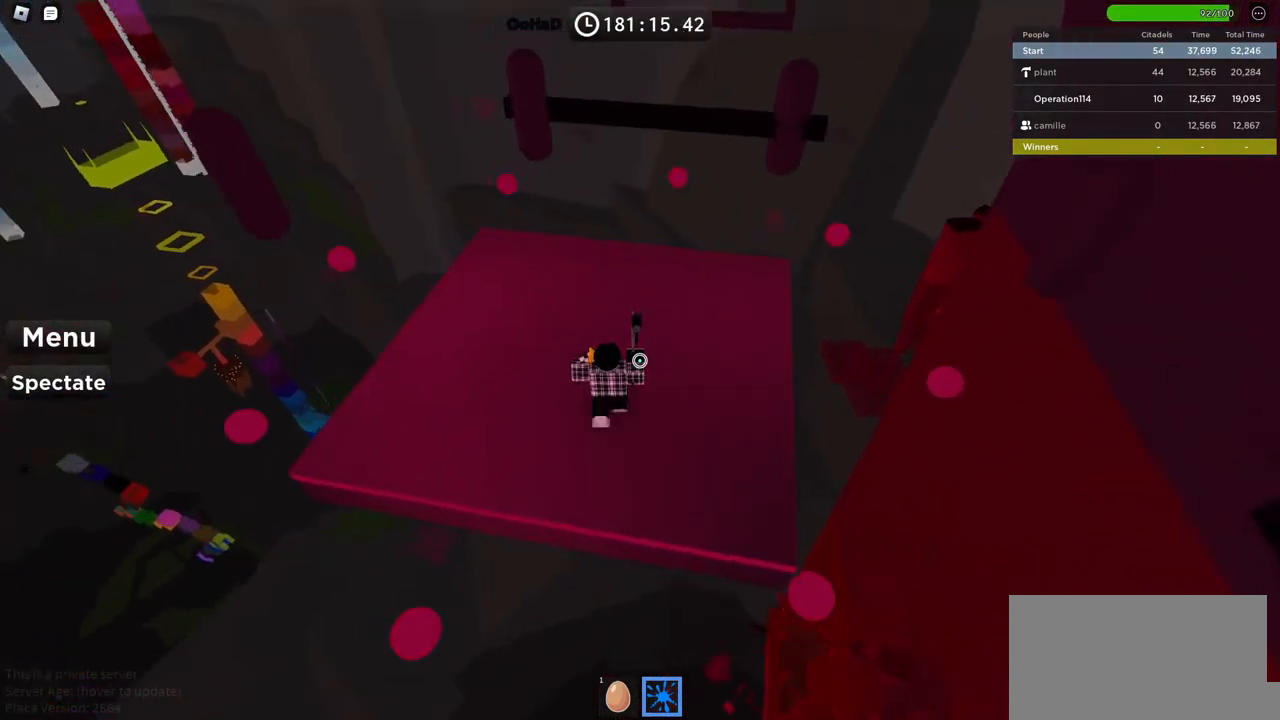
{"keys": ["s", "space"], "events": [[334, "w", "up"], [434, "s", "down"], [450, "a", "up"], [450, "space", "down"]]}
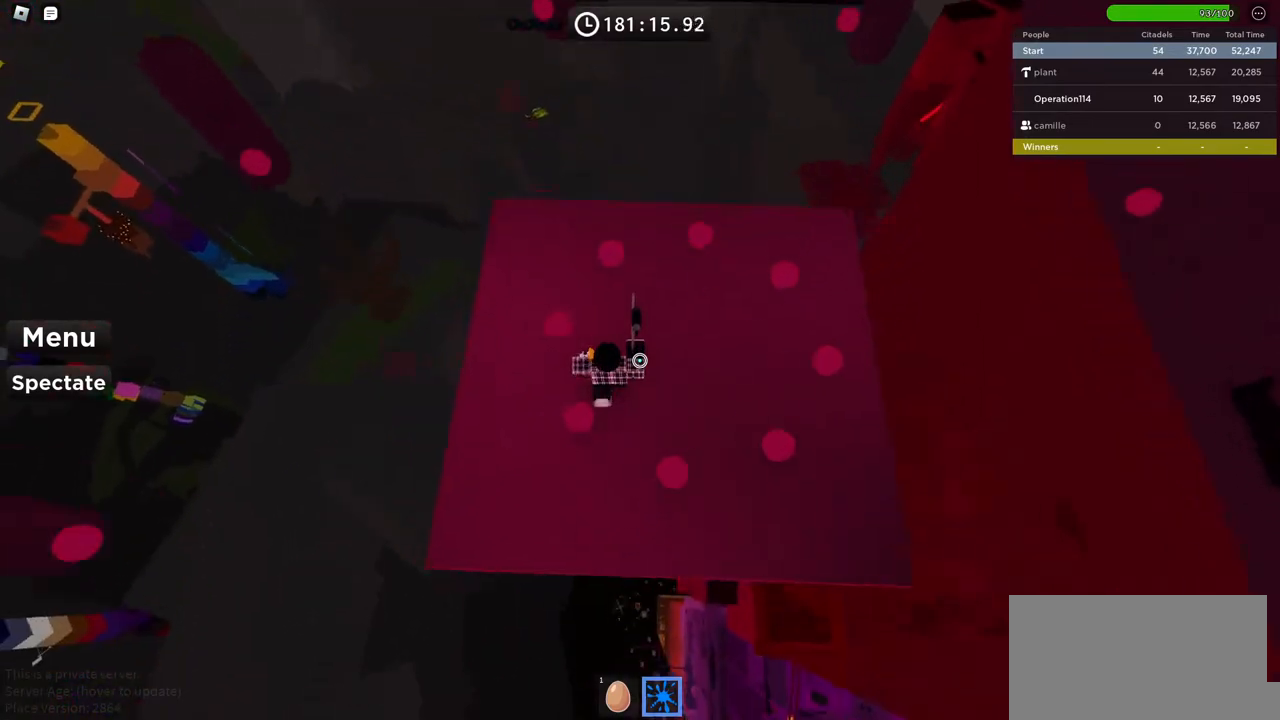
{"keys": ["d", "w"], "events": [[67, "d", "down"], [167, "s", "up"], [267, "space", "up"], [450, "w", "down"]]}
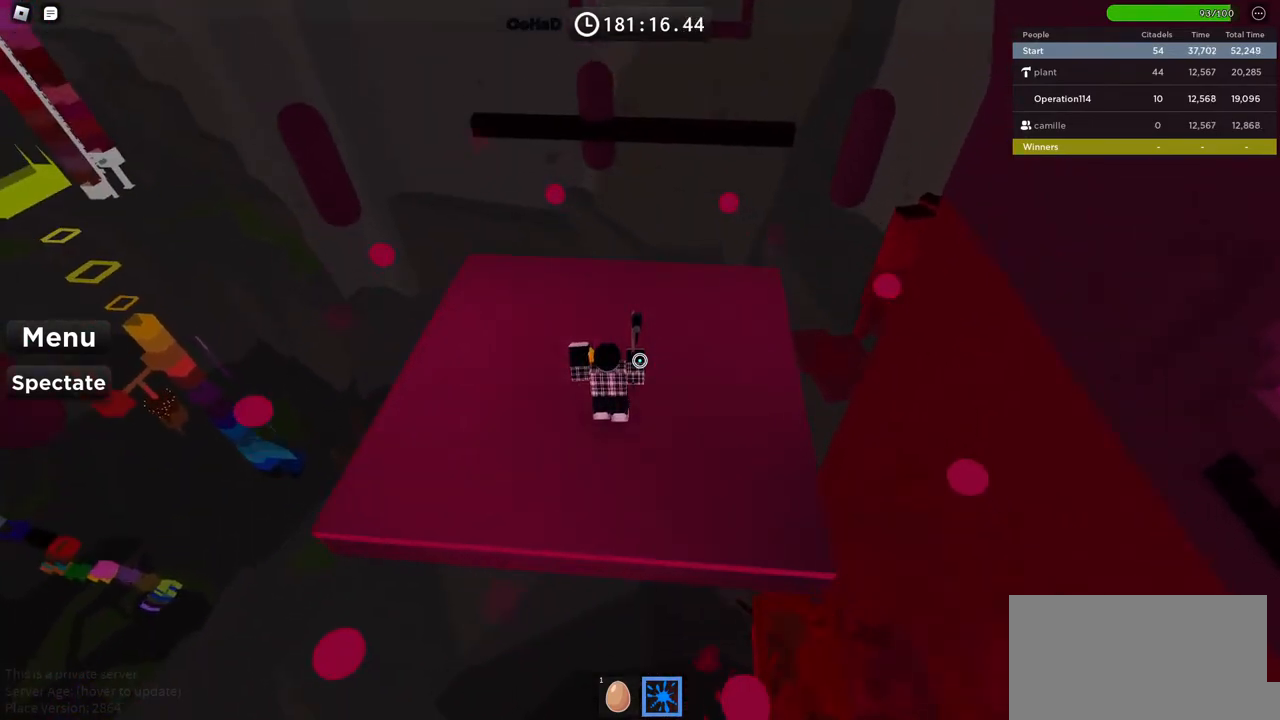
{"keys": ["space"], "events": [[234, "d", "up"], [267, "w", "up"], [417, "space", "down"]]}
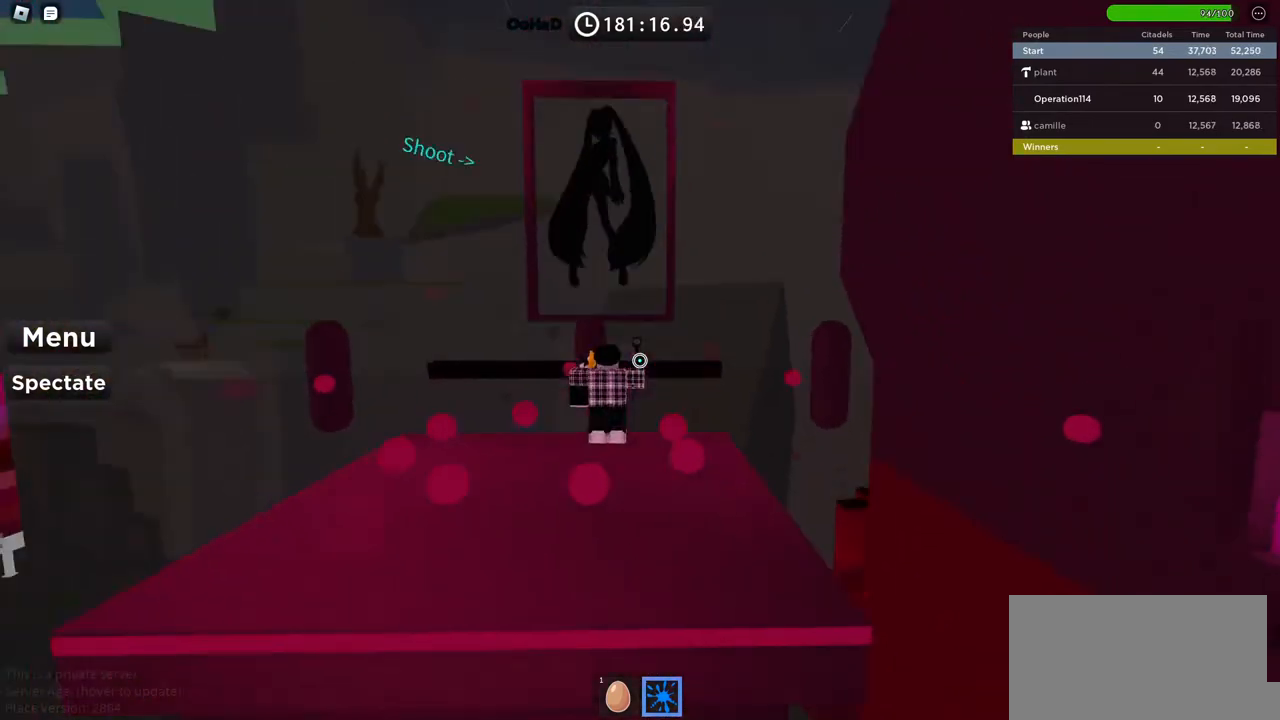
{"keys": ["a"], "events": [[317, "space", "up"], [350, "a", "down"]]}
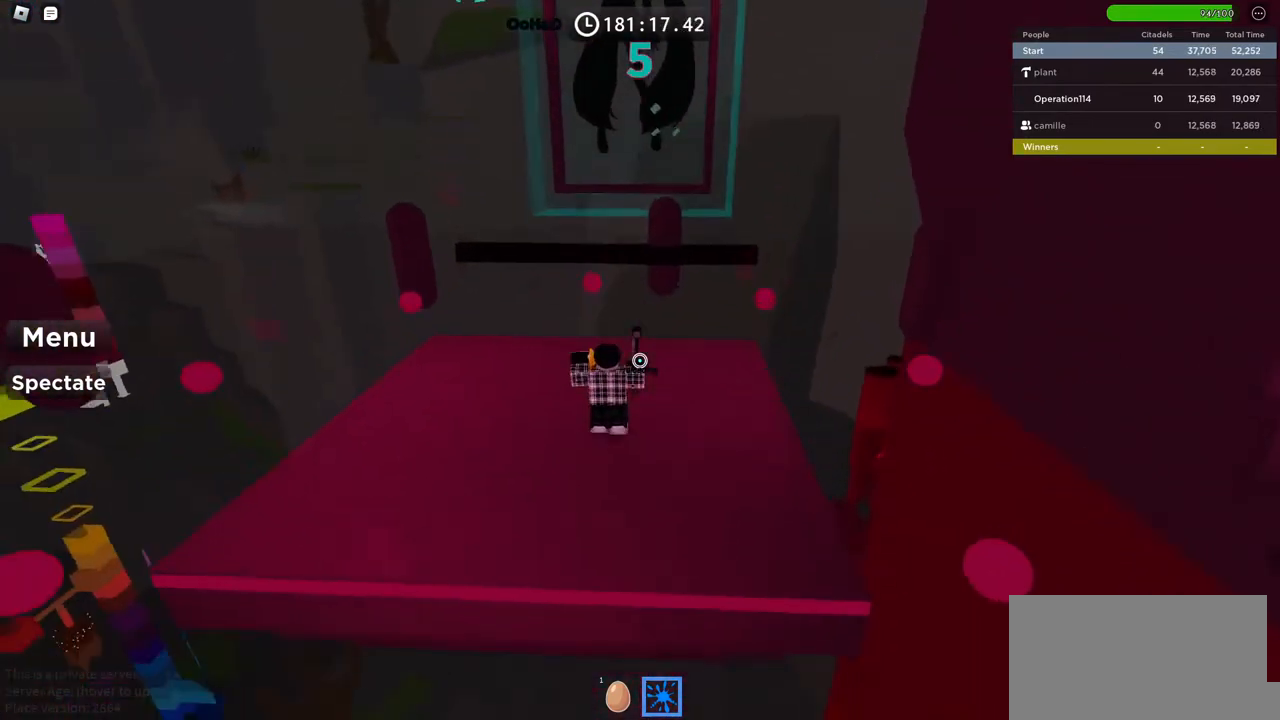
{"keys": [], "events": [[217, "s", "down"], [467, "a", "up"], [500, "s", "up"]]}
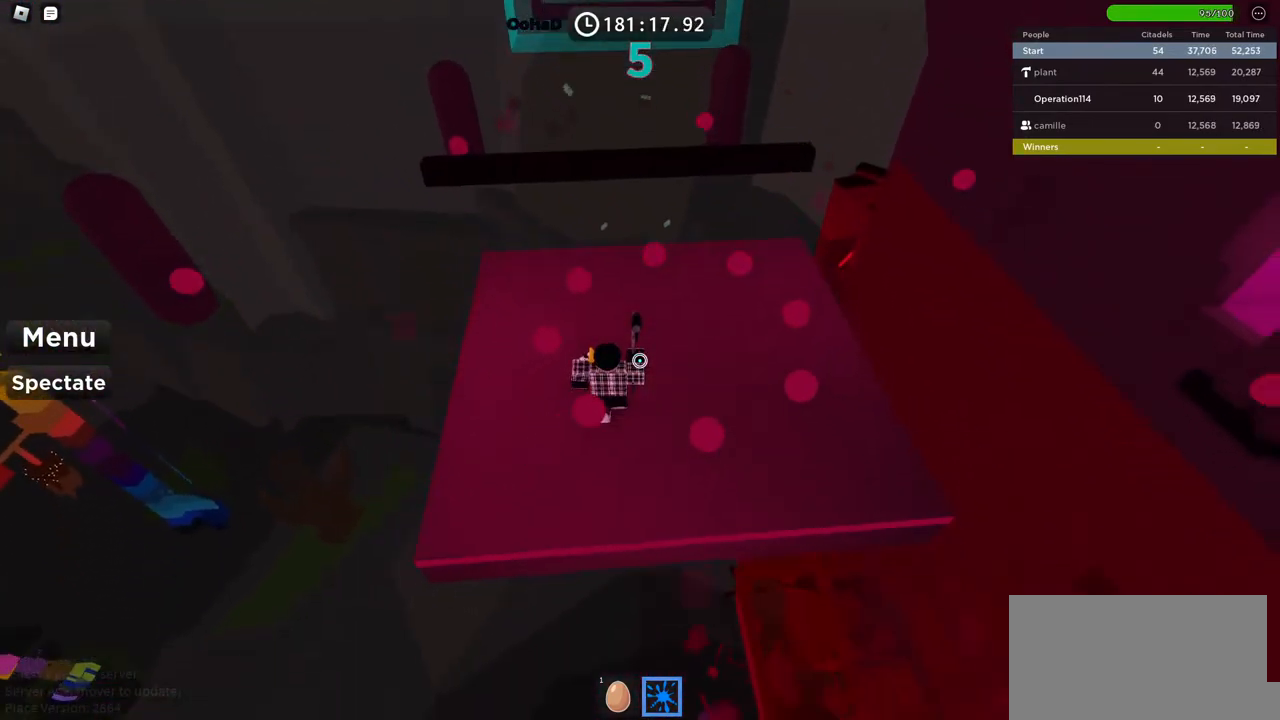
{"keys": ["w"], "events": [[317, "w", "down"]]}
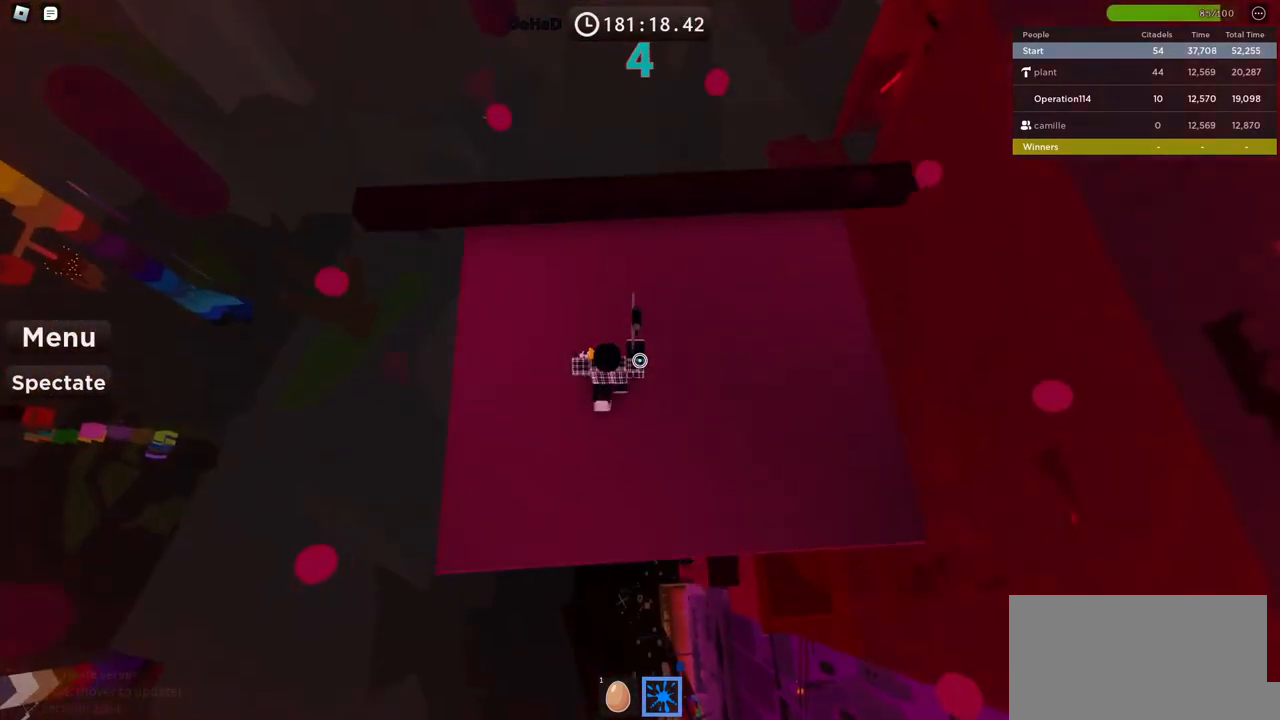
{"keys": [], "events": [[50, "space", "down"], [267, "space", "up"], [400, "w", "up"]]}
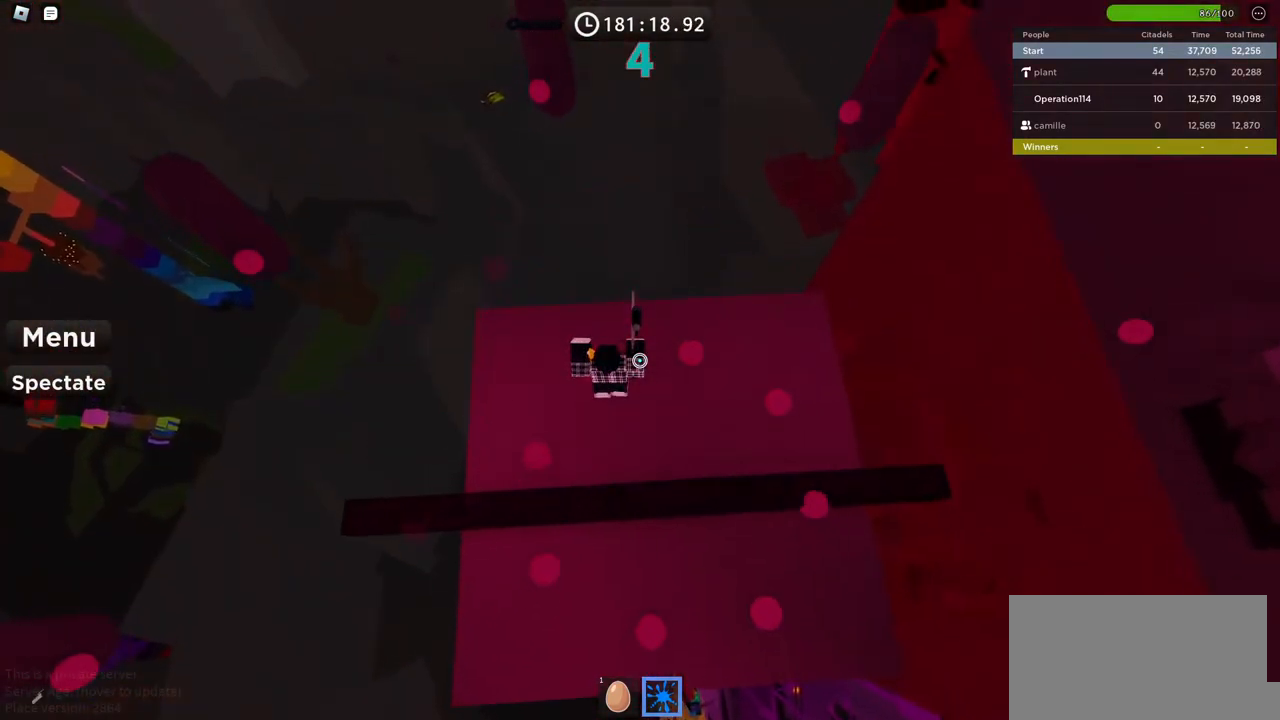
{"keys": ["d", "s", "space"], "events": [[17, "s", "down"], [34, "d", "down"], [217, "space", "down"]]}
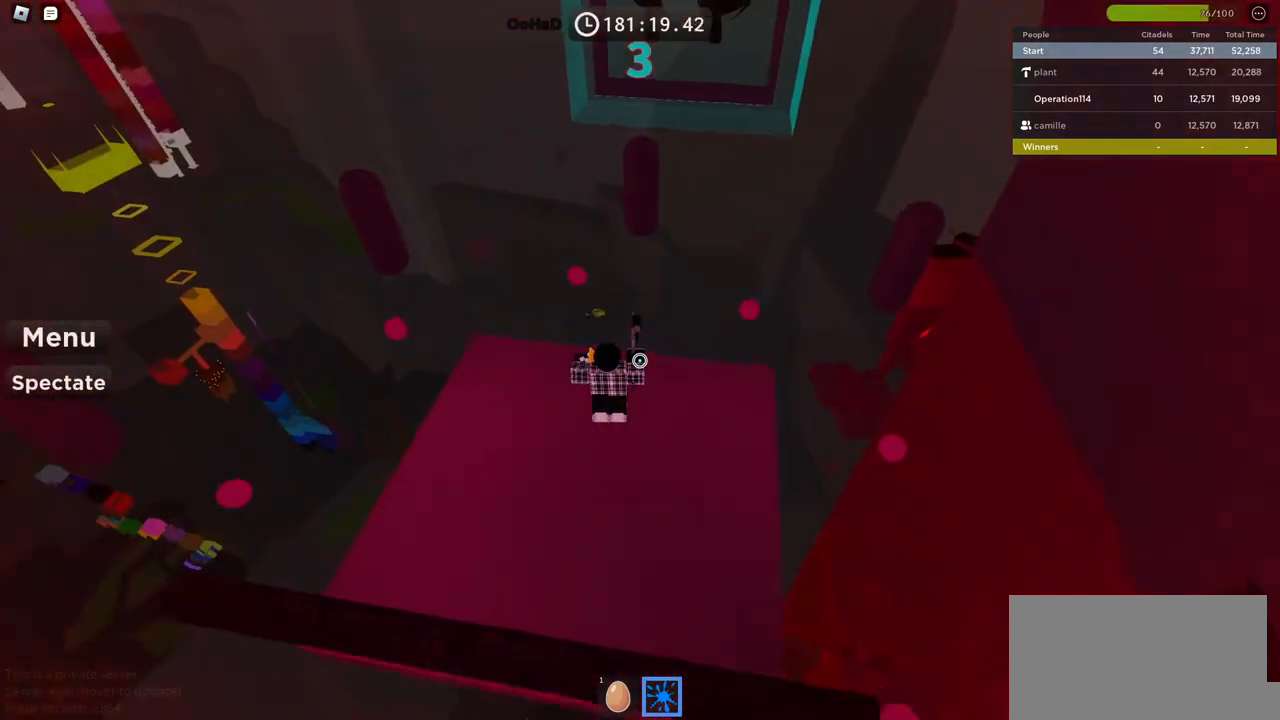
{"keys": ["d", "space"], "events": [[50, "space", "up"], [184, "d", "up"], [284, "s", "up"], [384, "d", "down"], [384, "space", "down"]]}
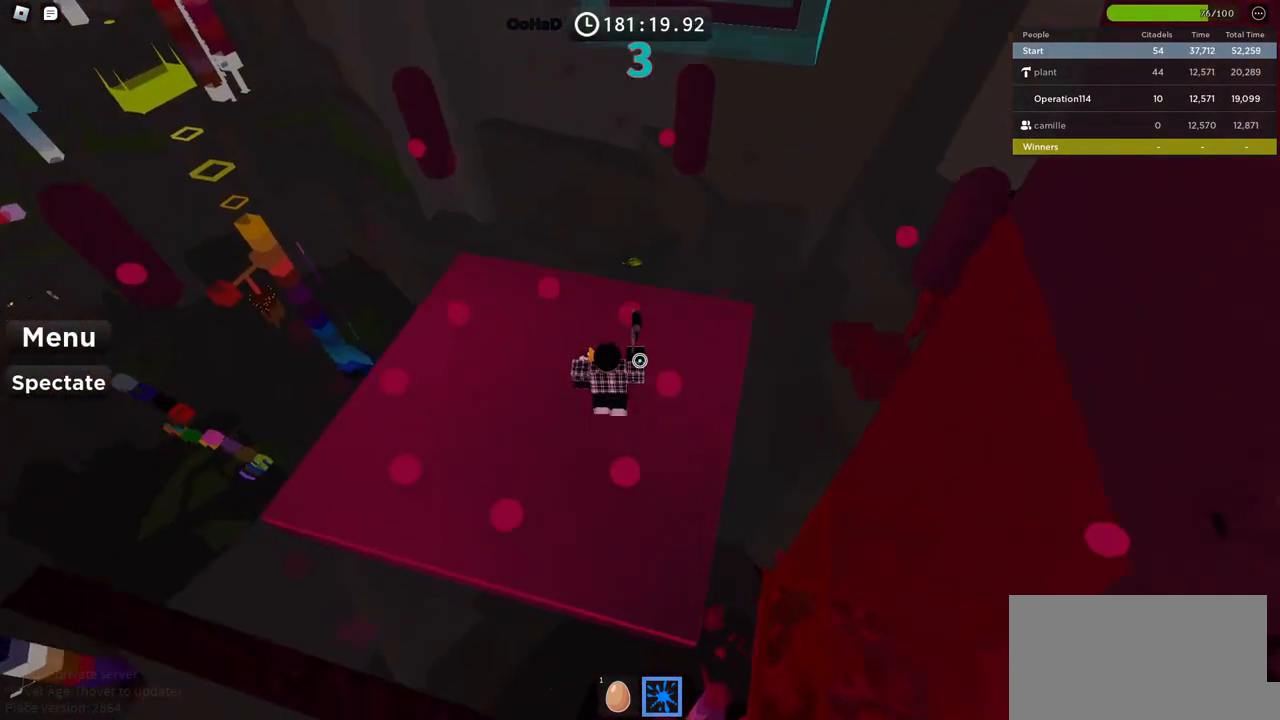
{"keys": ["a", "w"], "events": [[184, "d", "up"], [200, "space", "up"], [417, "a", "down"], [450, "w", "down"]]}
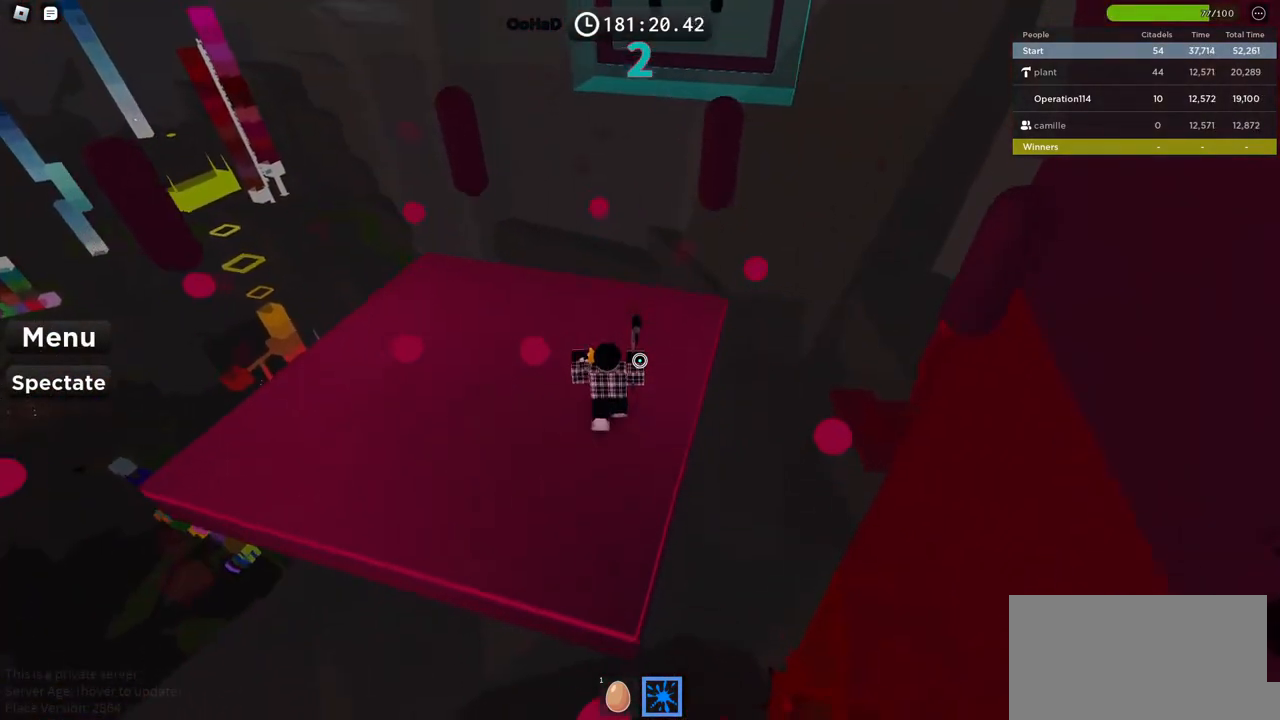
{"keys": ["a", "space"], "events": [[50, "w", "up"], [67, "space", "down"]]}
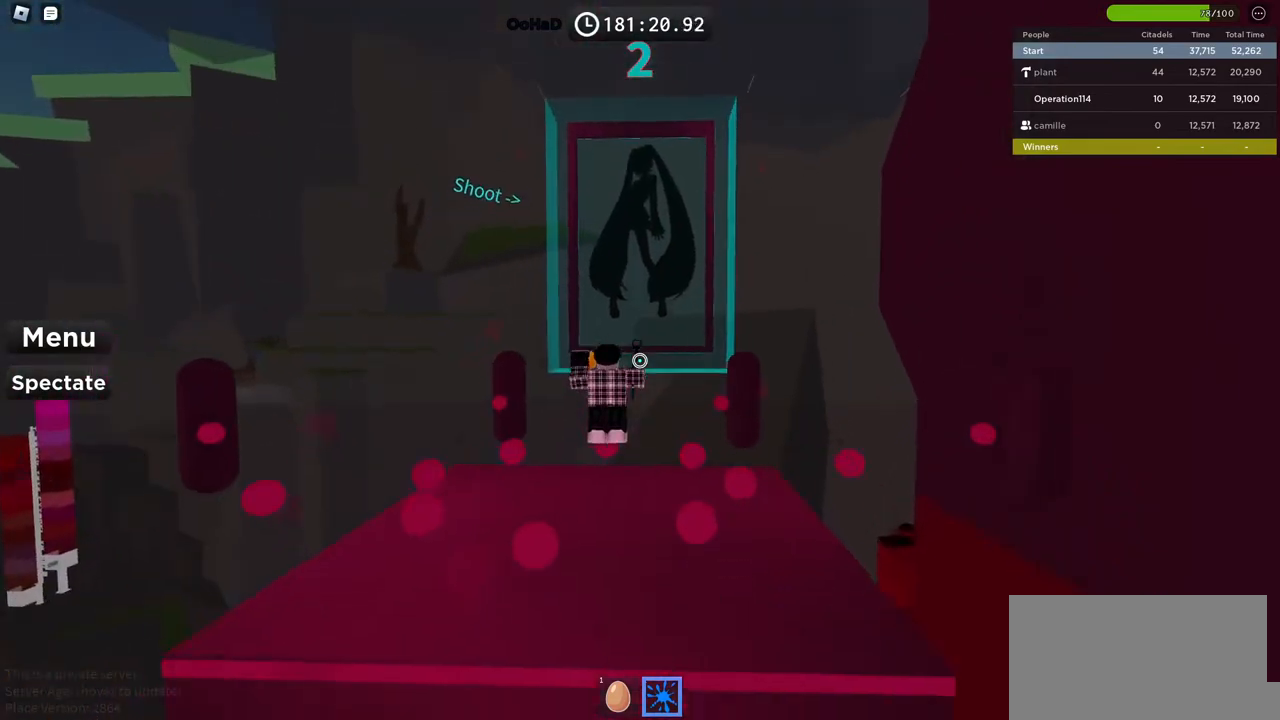
{"keys": ["d", "s", "space"], "events": [[67, "a", "up"], [150, "d", "down"], [267, "w", "down"], [384, "w", "up"], [500, "s", "down"]]}
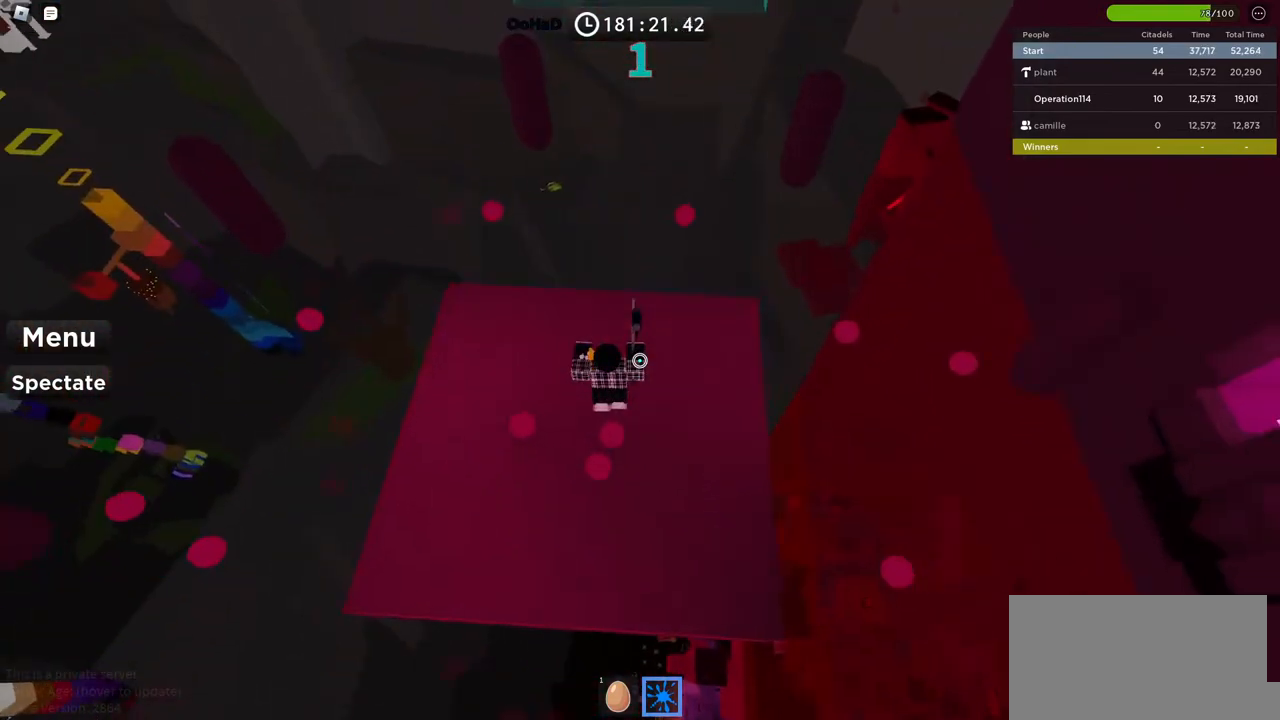
{"keys": ["space"], "events": [[117, "d", "up"], [367, "s", "up"]]}
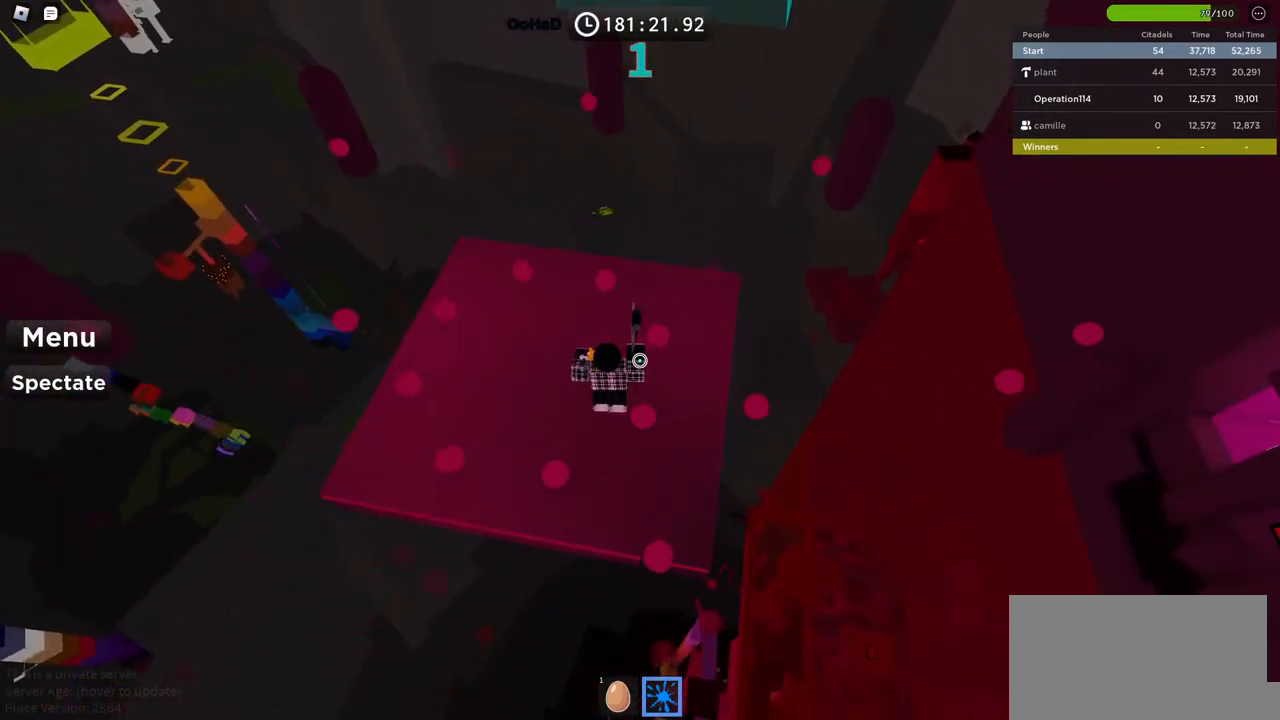
{"keys": ["a", "space"], "events": [[100, "d", "down"], [184, "w", "down"], [317, "d", "up"], [384, "w", "up"], [400, "a", "down"]]}
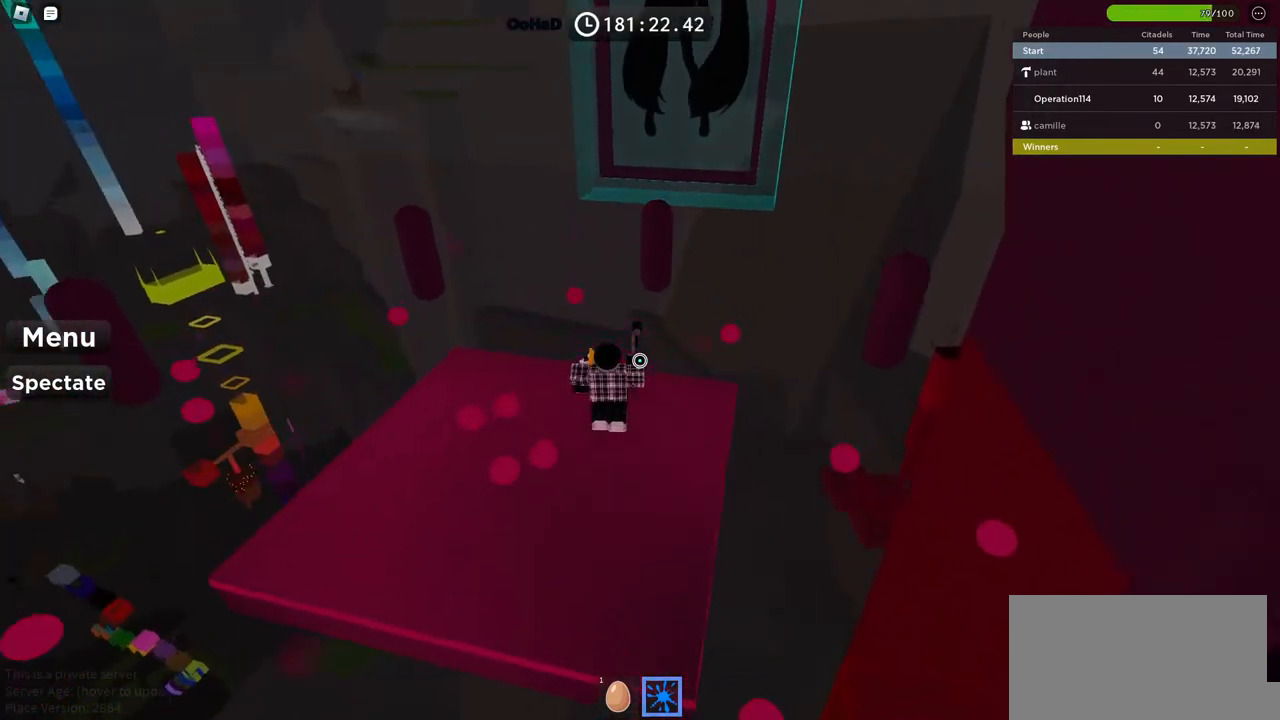
{"keys": ["d", "space"], "events": [[50, "w", "down"], [367, "w", "up"], [450, "a", "up"], [467, "d", "down"]]}
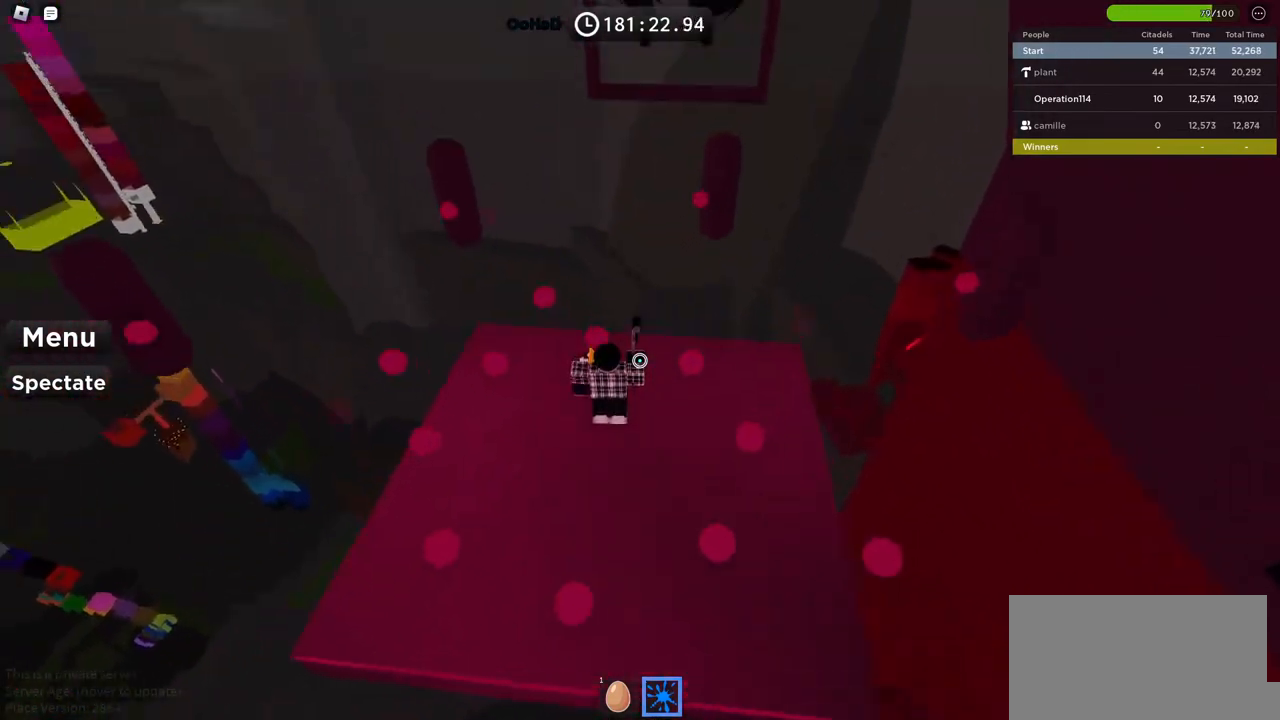
{"keys": ["space"], "events": [[417, "d", "up"]]}
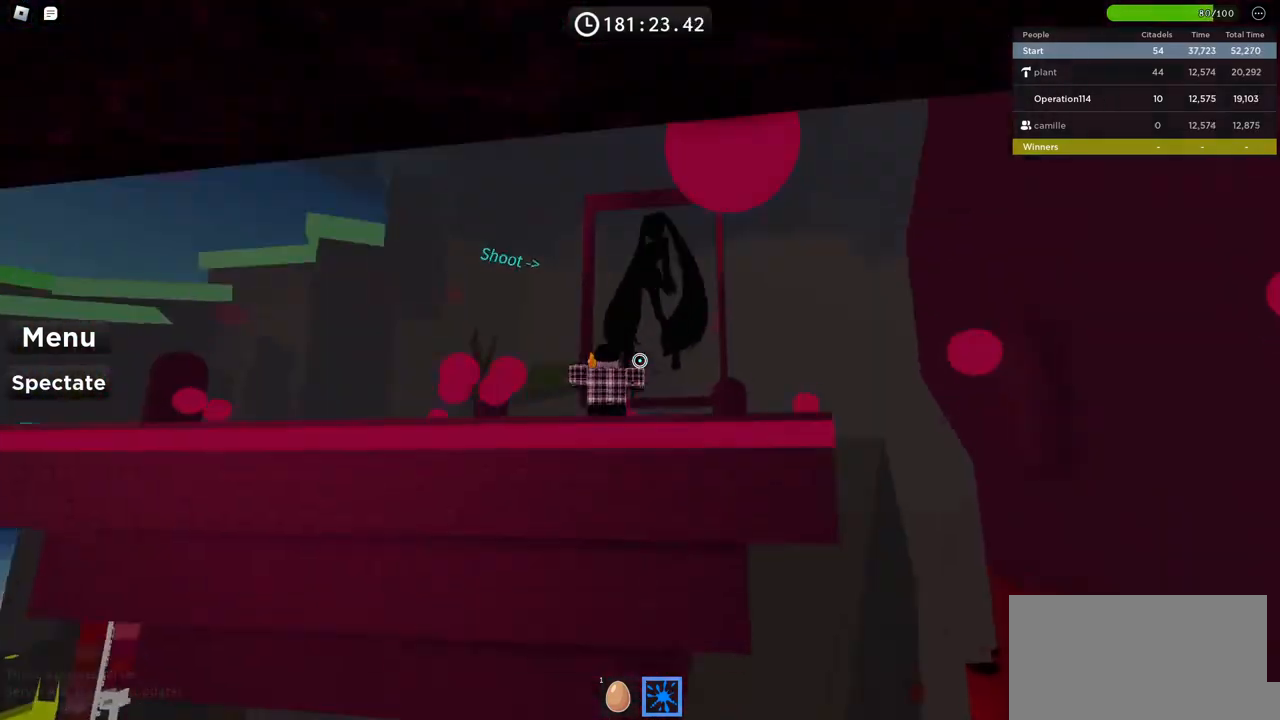
{"keys": ["space"], "events": [[150, "a", "down"], [400, "a", "up"]]}
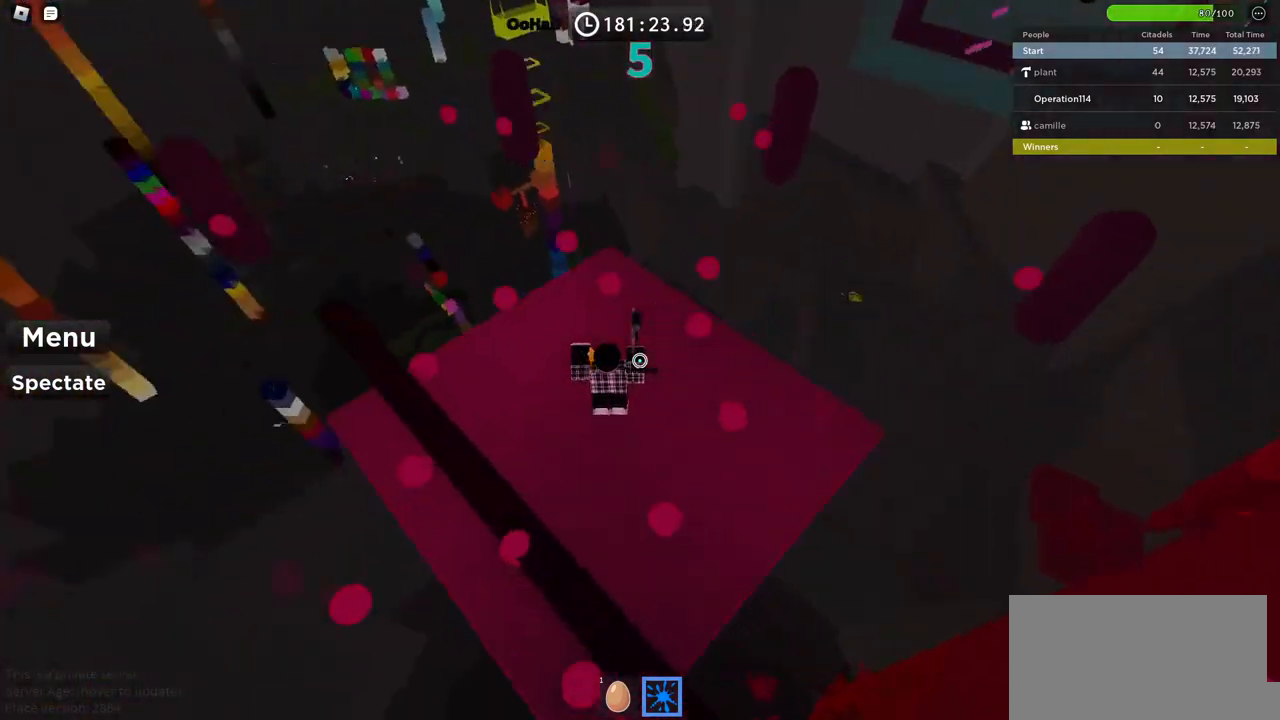
{"keys": ["a", "space"], "events": [[50, "d", "down"], [250, "a", "down"], [284, "d", "up"]]}
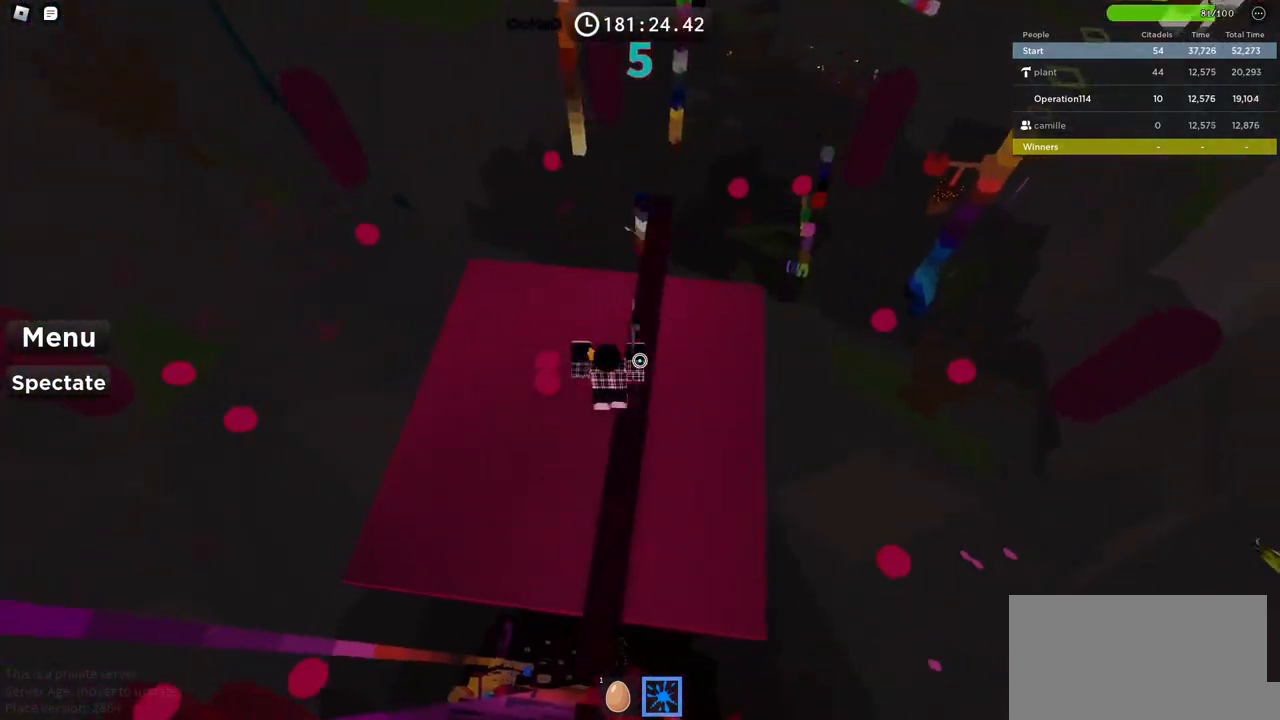
{"keys": ["s", "space"], "events": [[34, "space", "up"], [250, "space", "down"], [317, "a", "up"], [434, "s", "down"]]}
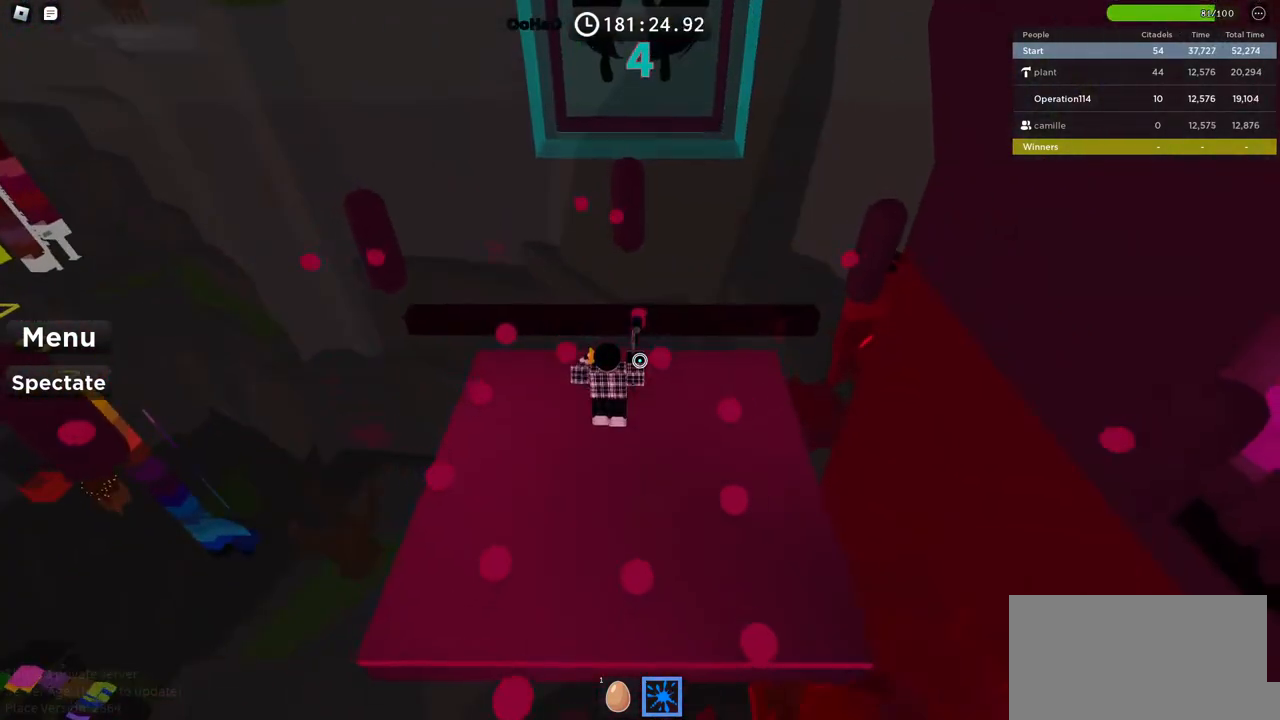
{"keys": ["d", "space", "w"], "events": [[50, "s", "up"], [334, "w", "down"], [367, "d", "down"]]}
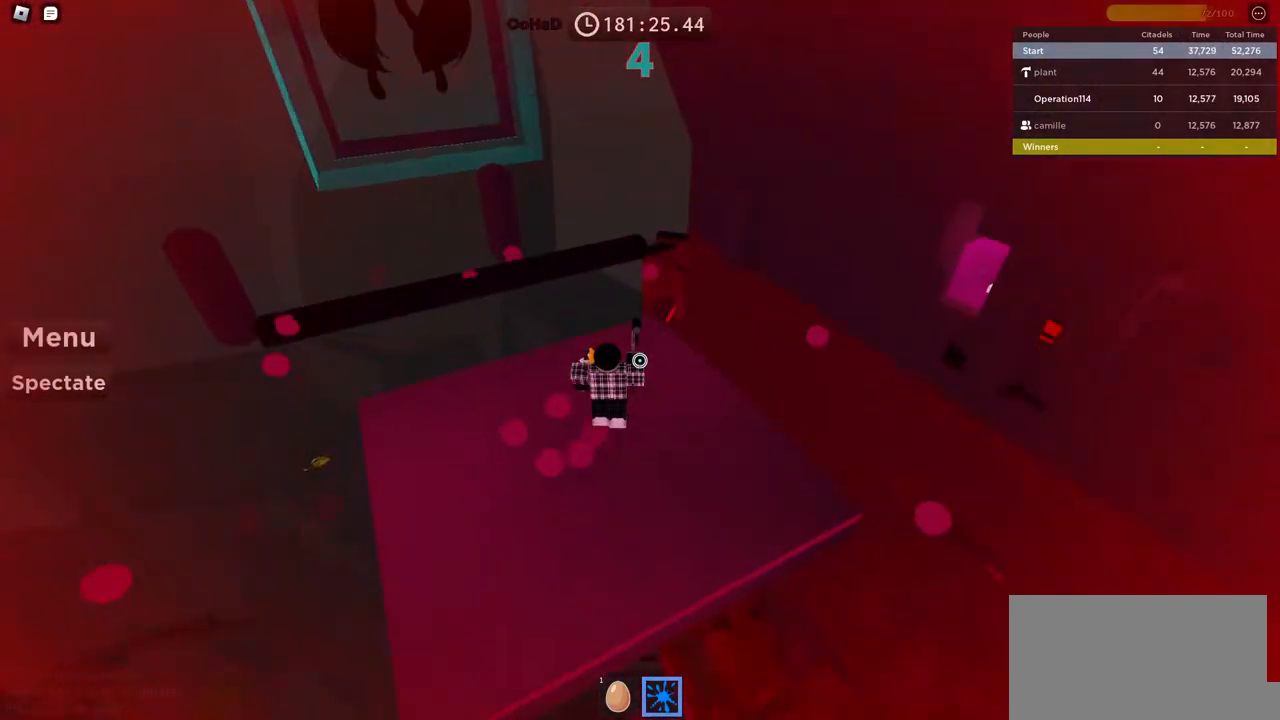
{"keys": ["a", "s", "space"], "events": [[200, "d", "up"], [200, "w", "up"], [350, "s", "down"], [450, "a", "down"]]}
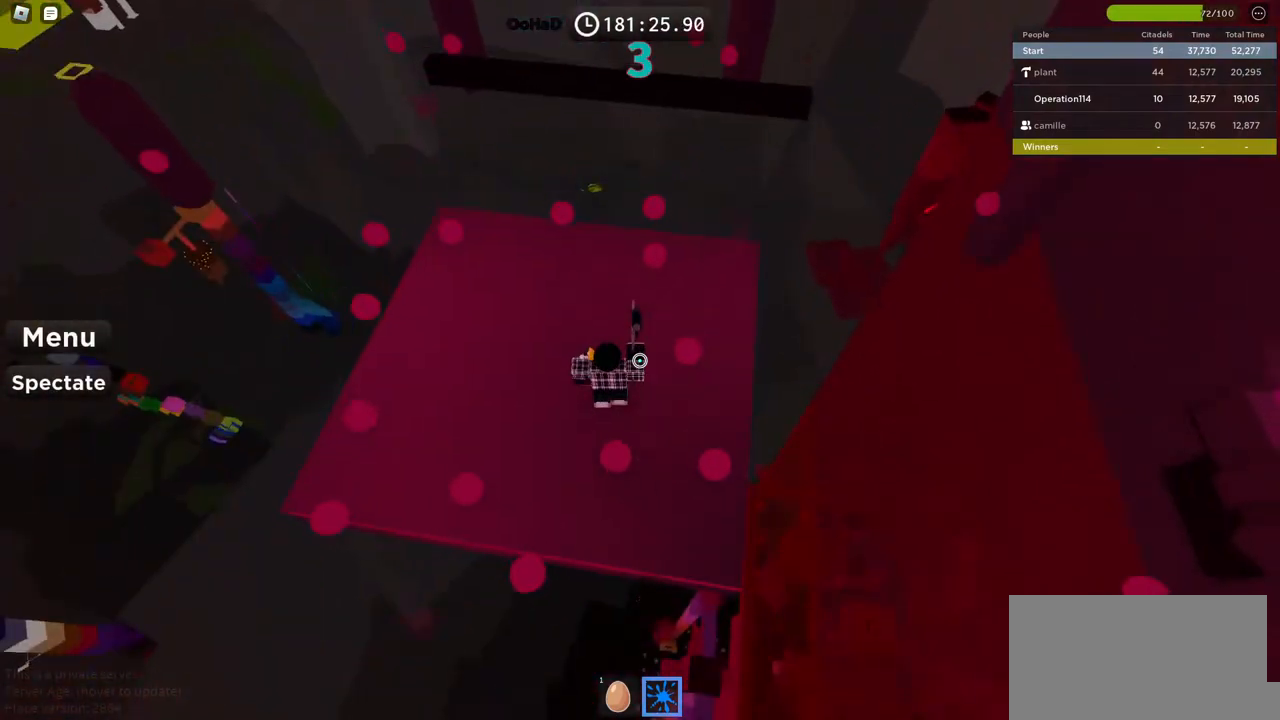
{"keys": ["d", "space", "w"], "events": [[150, "a", "up"], [150, "s", "up"], [267, "d", "down"], [417, "w", "down"]]}